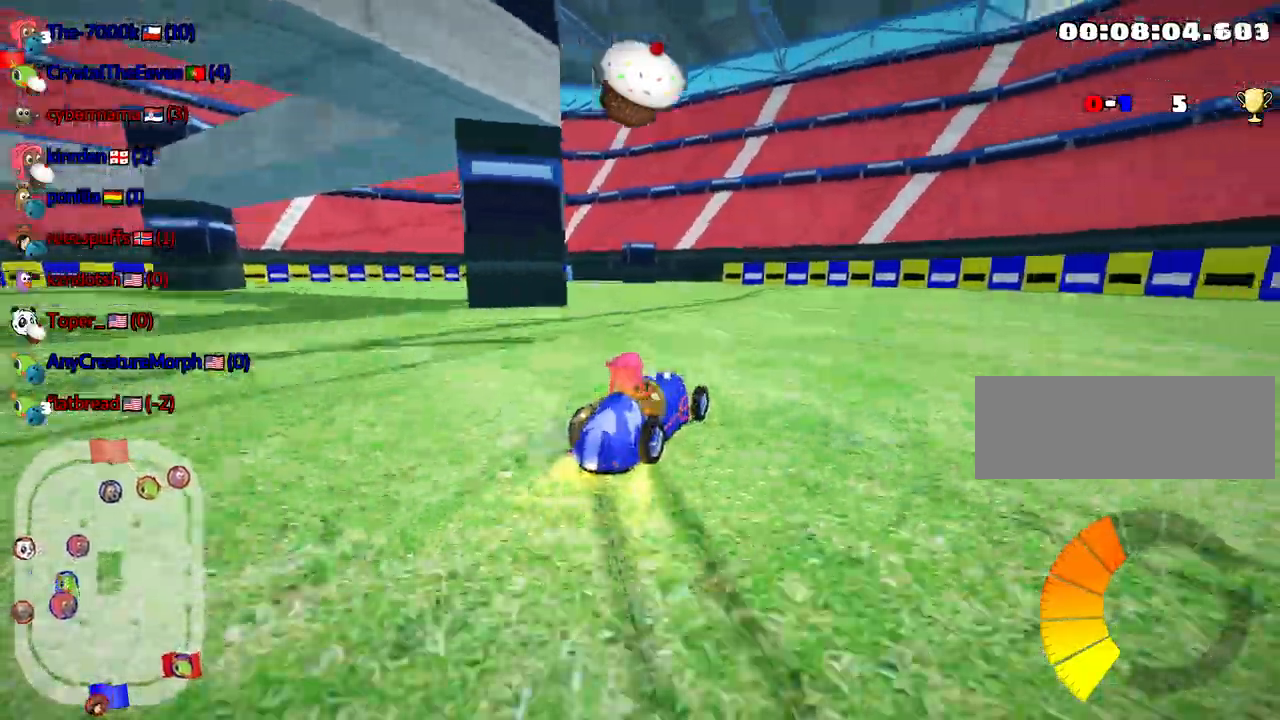
Gameplay with keyboard; each line is a JSON object with the keys held at the frame after it. "events" lists presses ("down") and releases ("up") of "down", "fire", "left", "look", "nitro", "right", "skid" and "up" between this image and that frame as [ms after this image, input, new state], when the widget could be followed in between. No other keys are recorded. Mouse input is not recorded. Key names are as the overlay labels them; some are game actions (e.g. jump) rather than physical keys.
{"keys": ["left", "up"], "events": [[250, "skid", "up"]]}
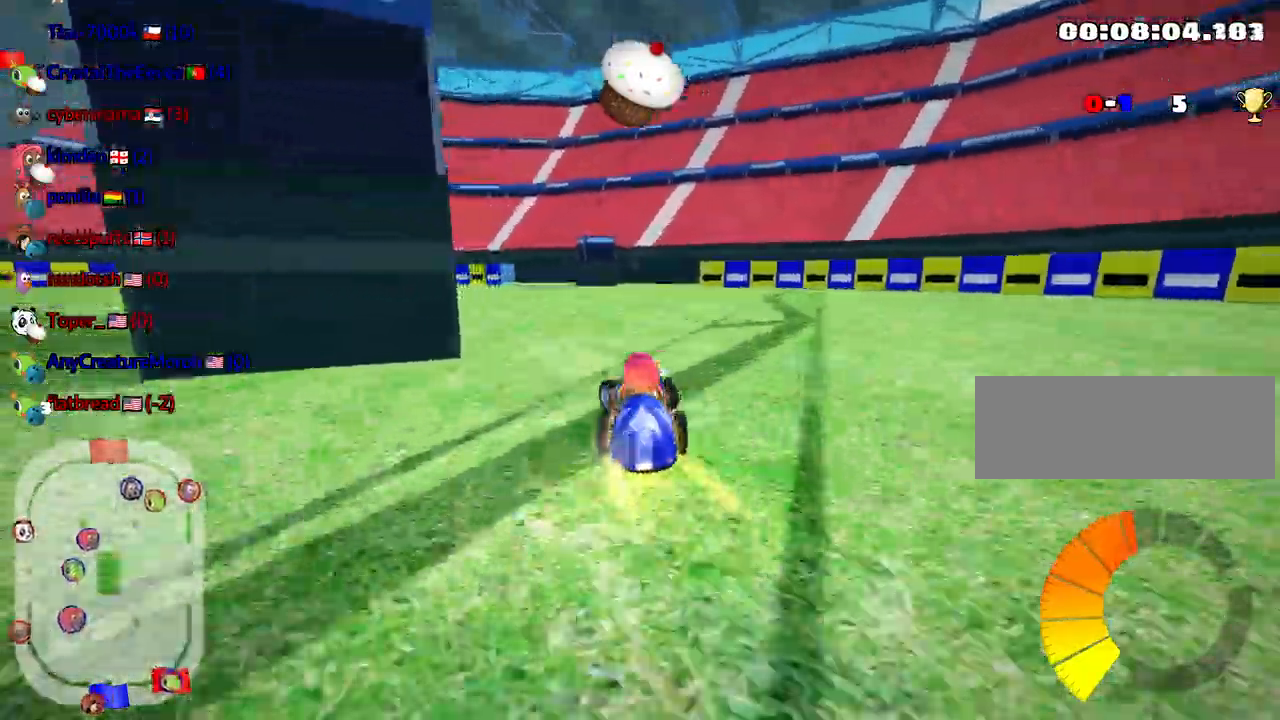
{"keys": ["left", "skid", "up"], "events": [[333, "skid", "down"]]}
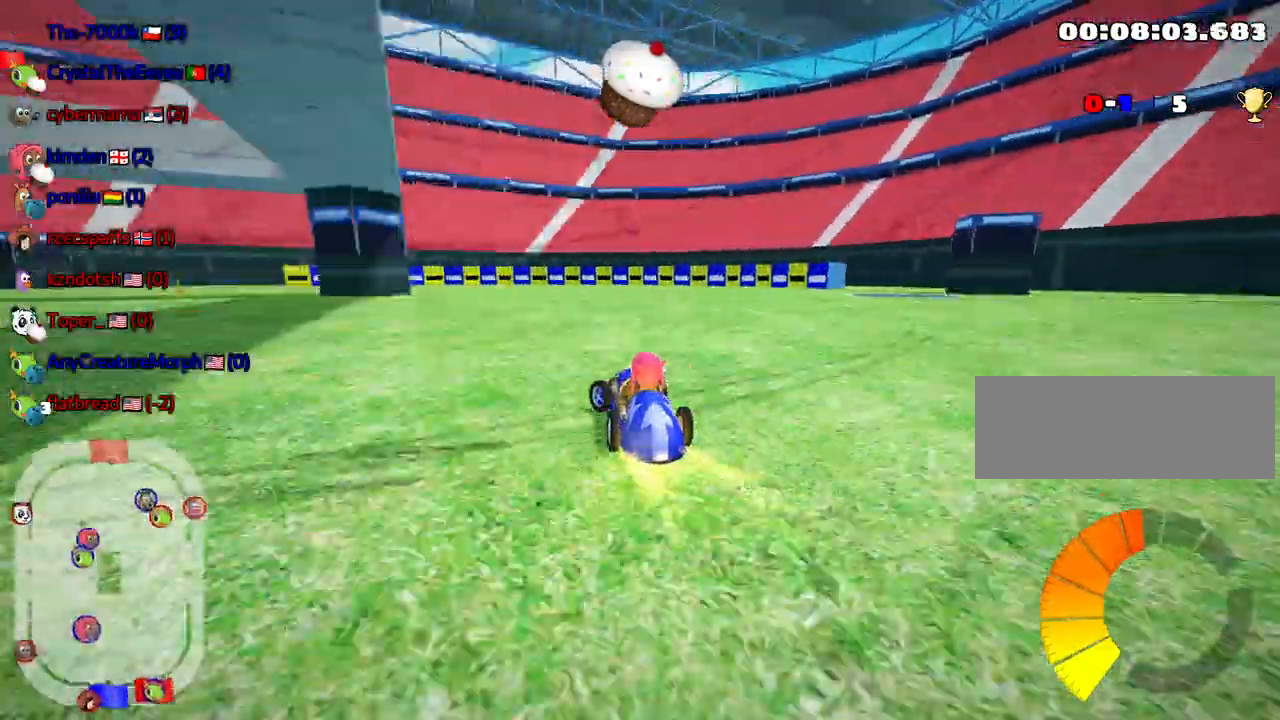
{"keys": ["left", "skid", "up"], "events": []}
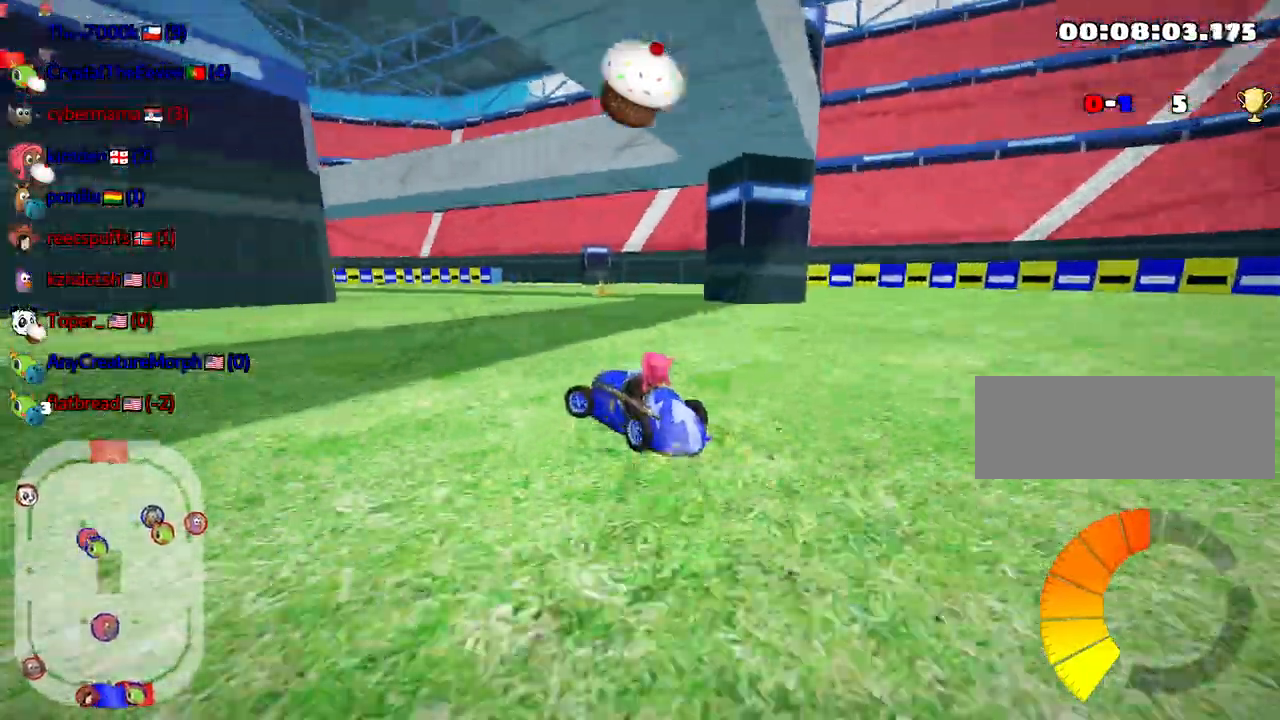
{"keys": ["right", "skid", "up"], "events": [[267, "right", "down"], [333, "left", "up"]]}
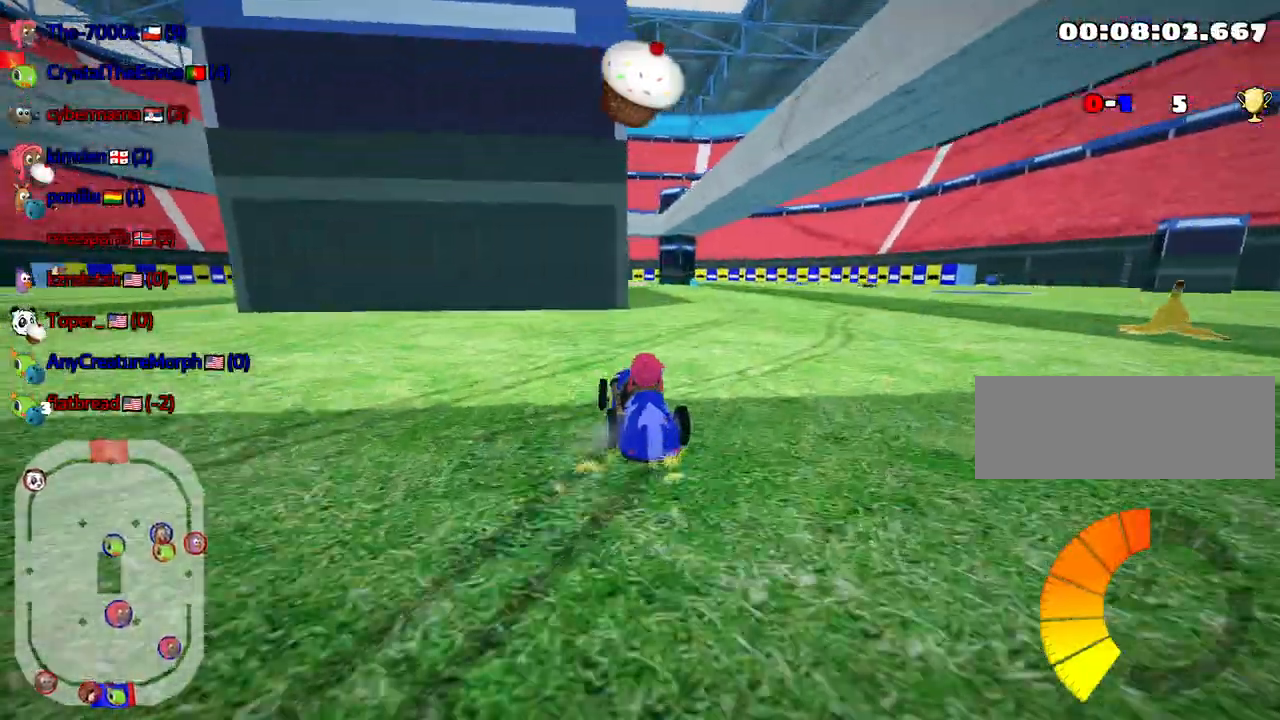
{"keys": ["right", "skid", "up"], "events": []}
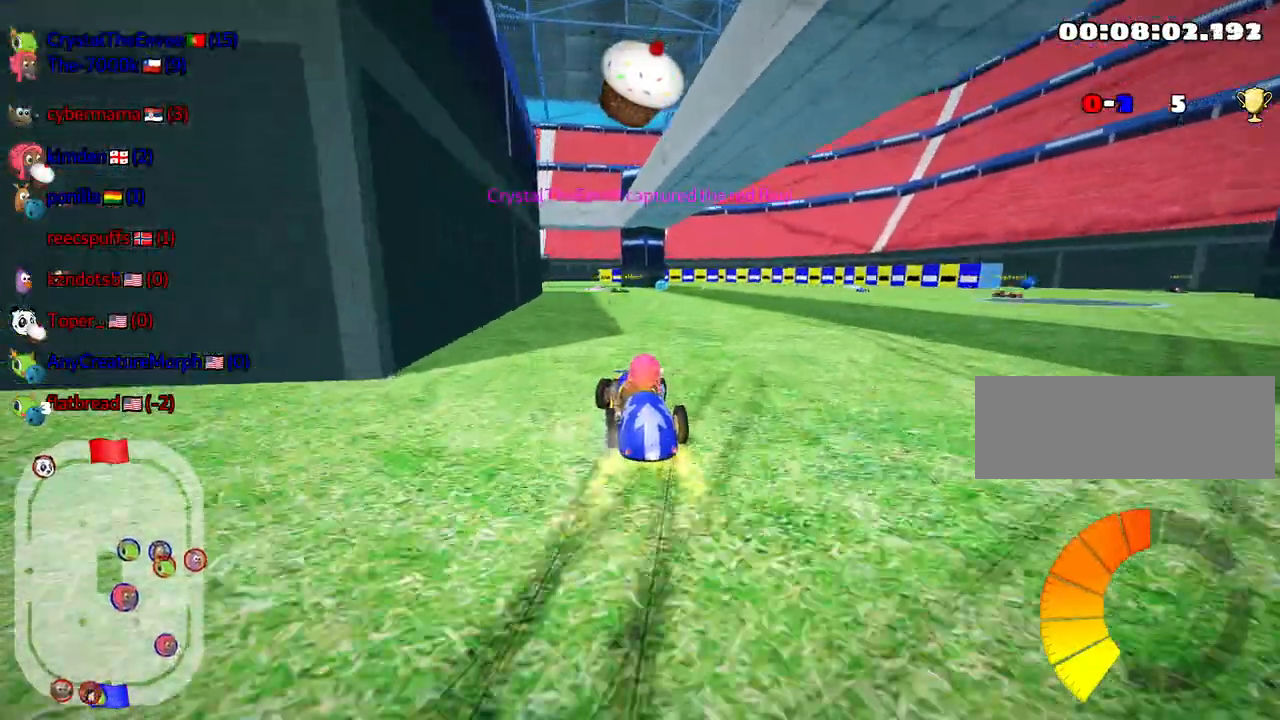
{"keys": ["right", "skid", "up"], "events": []}
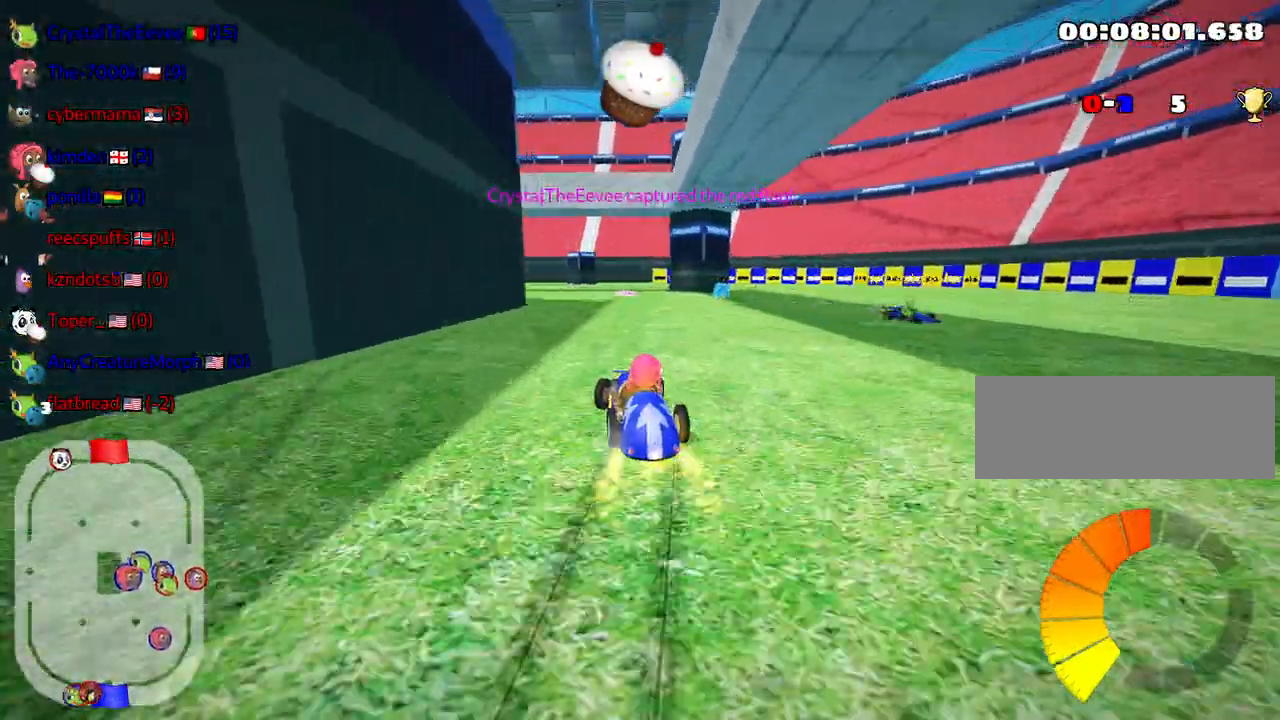
{"keys": ["right", "skid", "up"], "events": [[167, "nitro", "down"], [317, "nitro", "up"]]}
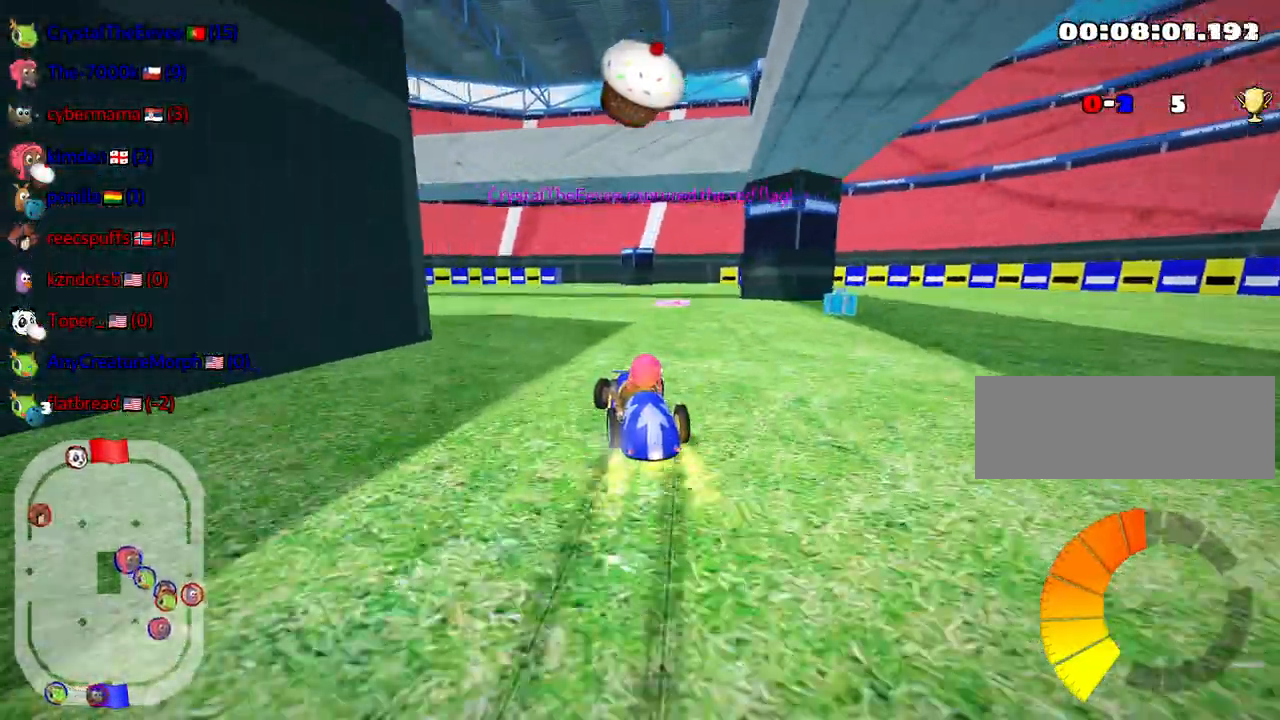
{"keys": ["right", "up"], "events": [[500, "skid", "up"]]}
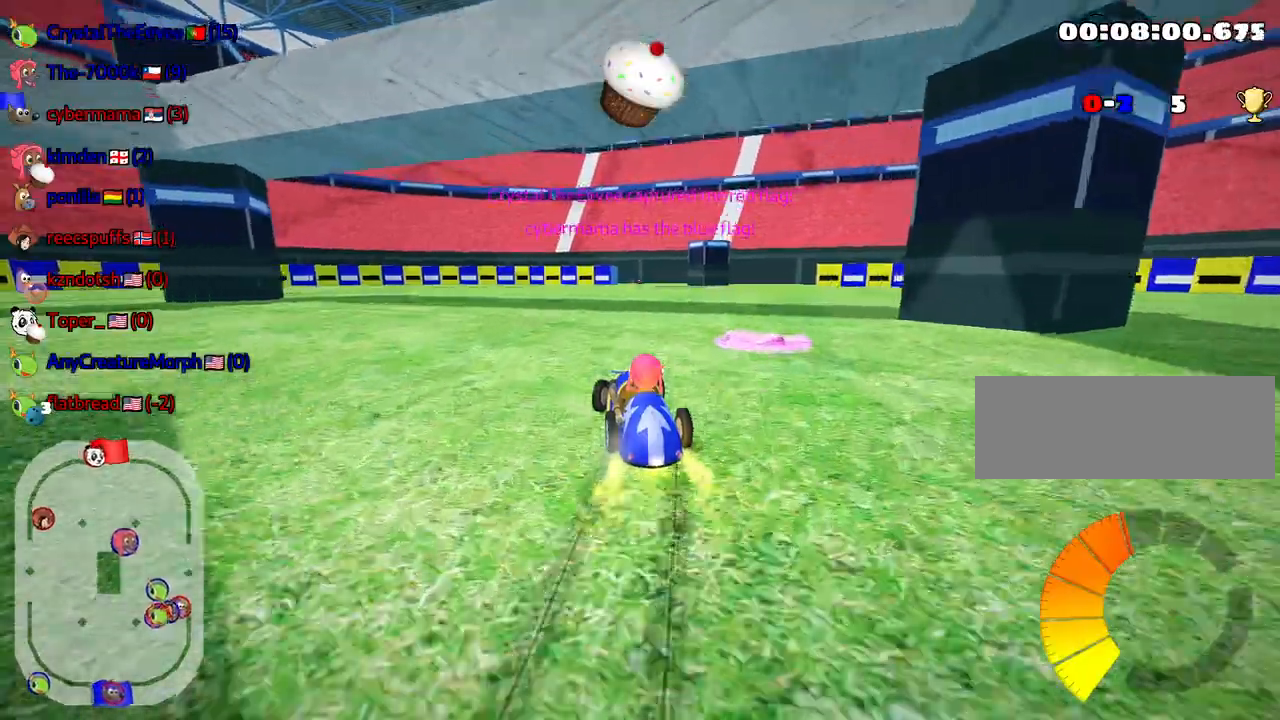
{"keys": ["up"], "events": [[267, "nitro", "down"], [317, "right", "up"], [400, "nitro", "up"]]}
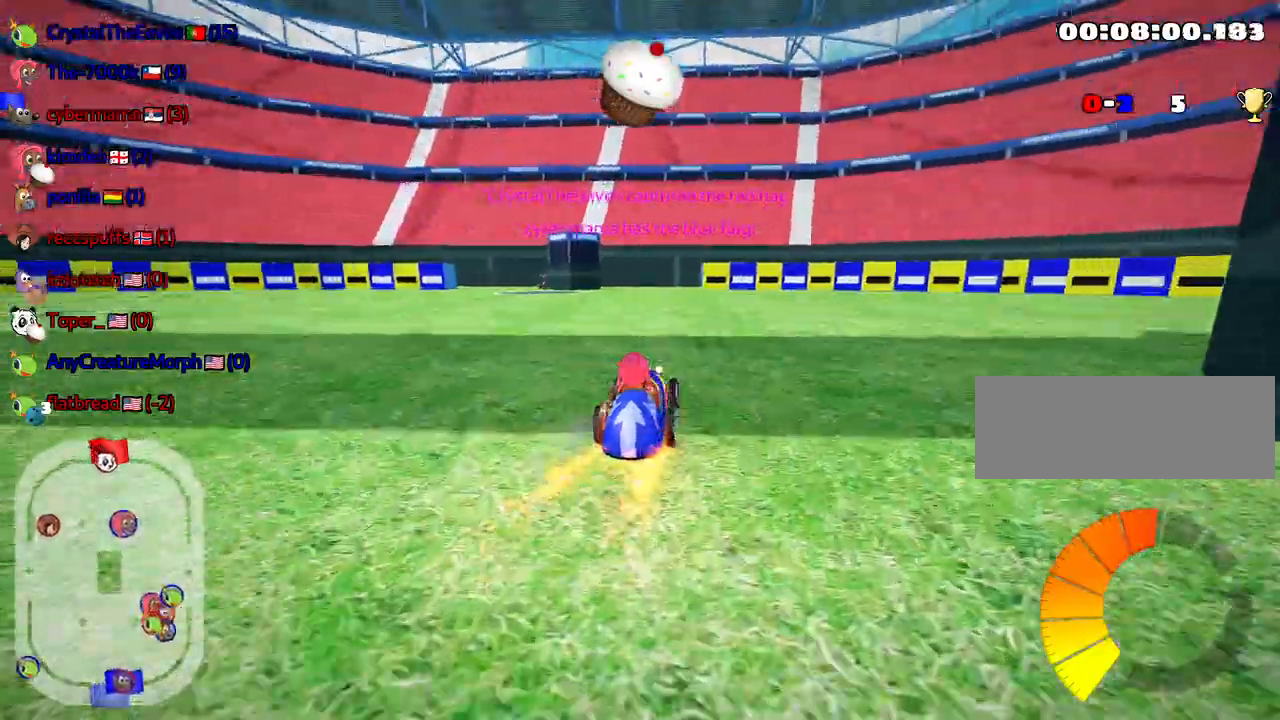
{"keys": ["up"], "events": []}
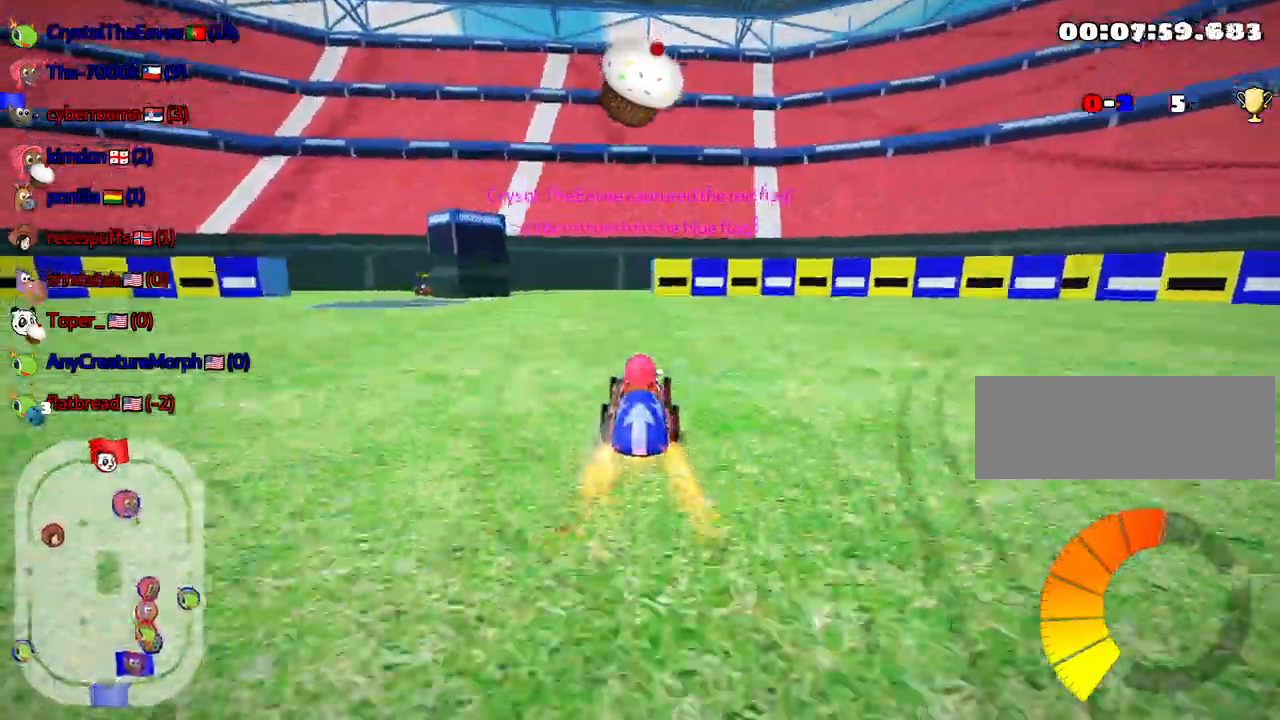
{"keys": ["right", "skid"], "events": [[150, "skid", "down"], [183, "left", "down"], [350, "left", "up"], [400, "right", "down"], [467, "up", "up"]]}
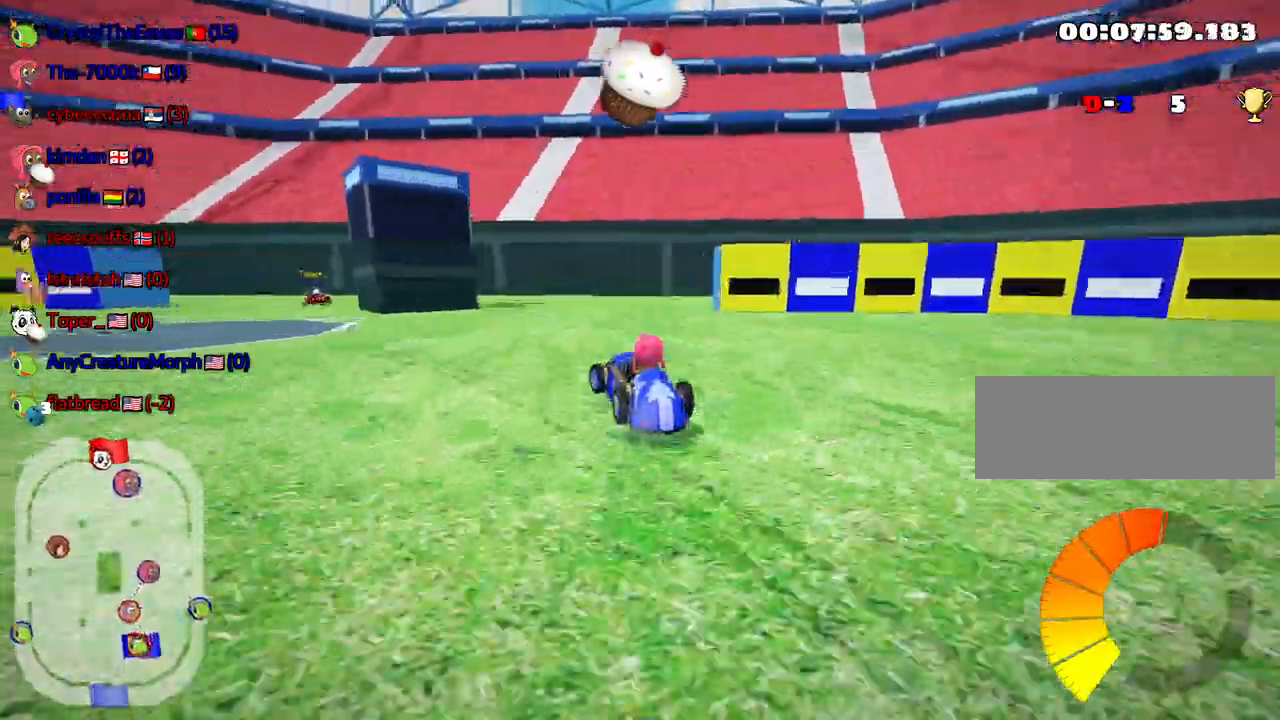
{"keys": ["skid"], "events": [[367, "right", "up"]]}
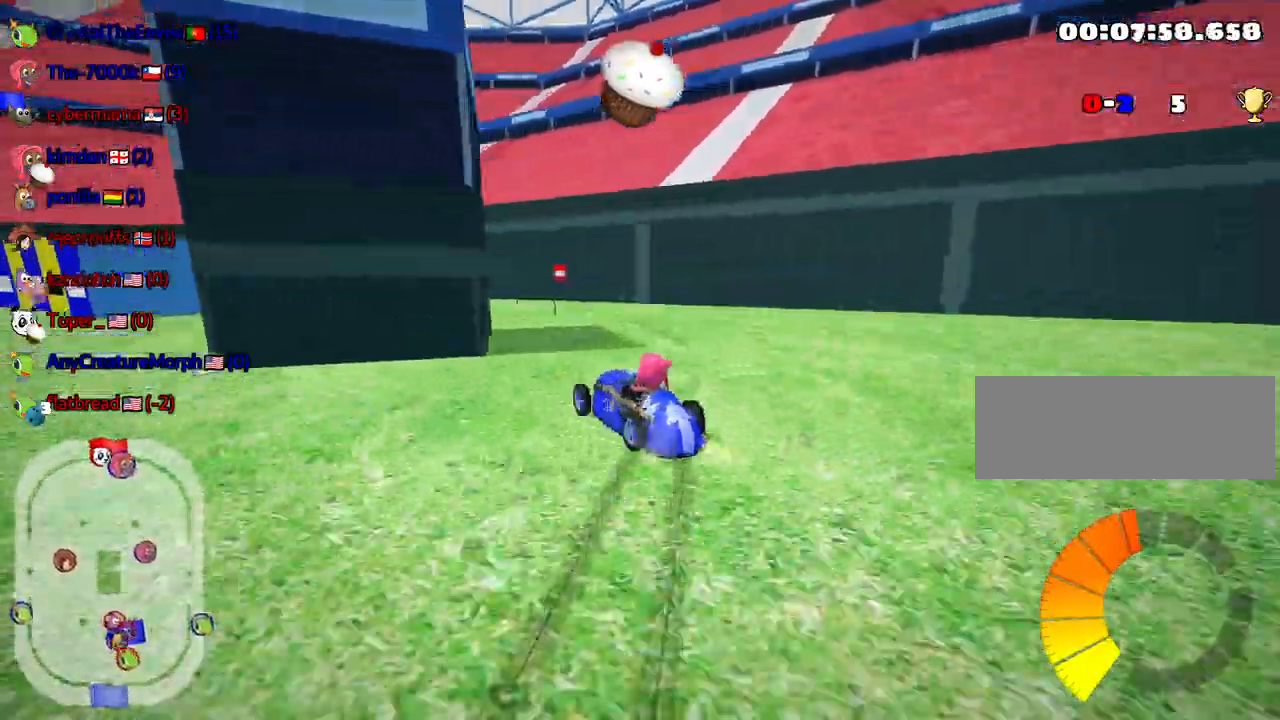
{"keys": ["left"], "events": [[133, "left", "down"], [250, "skid", "up"]]}
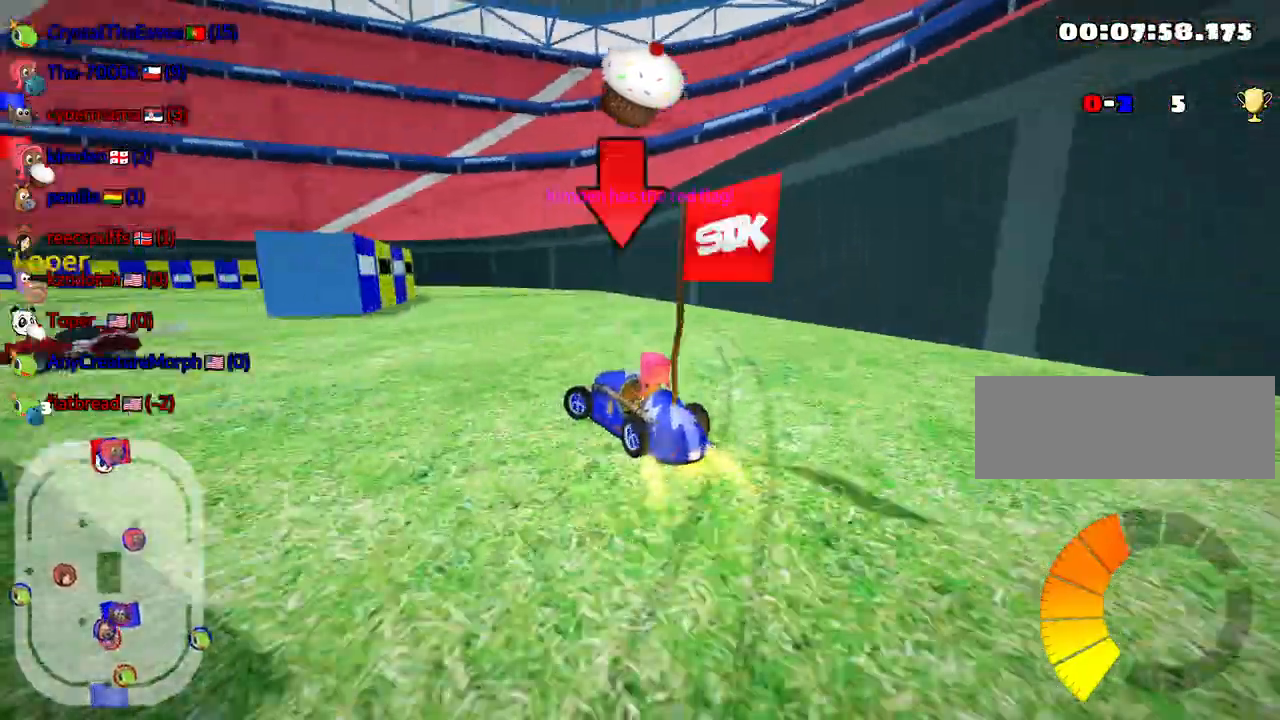
{"keys": ["up"], "events": [[50, "left", "up"], [150, "up", "down"], [167, "right", "down"], [467, "right", "up"]]}
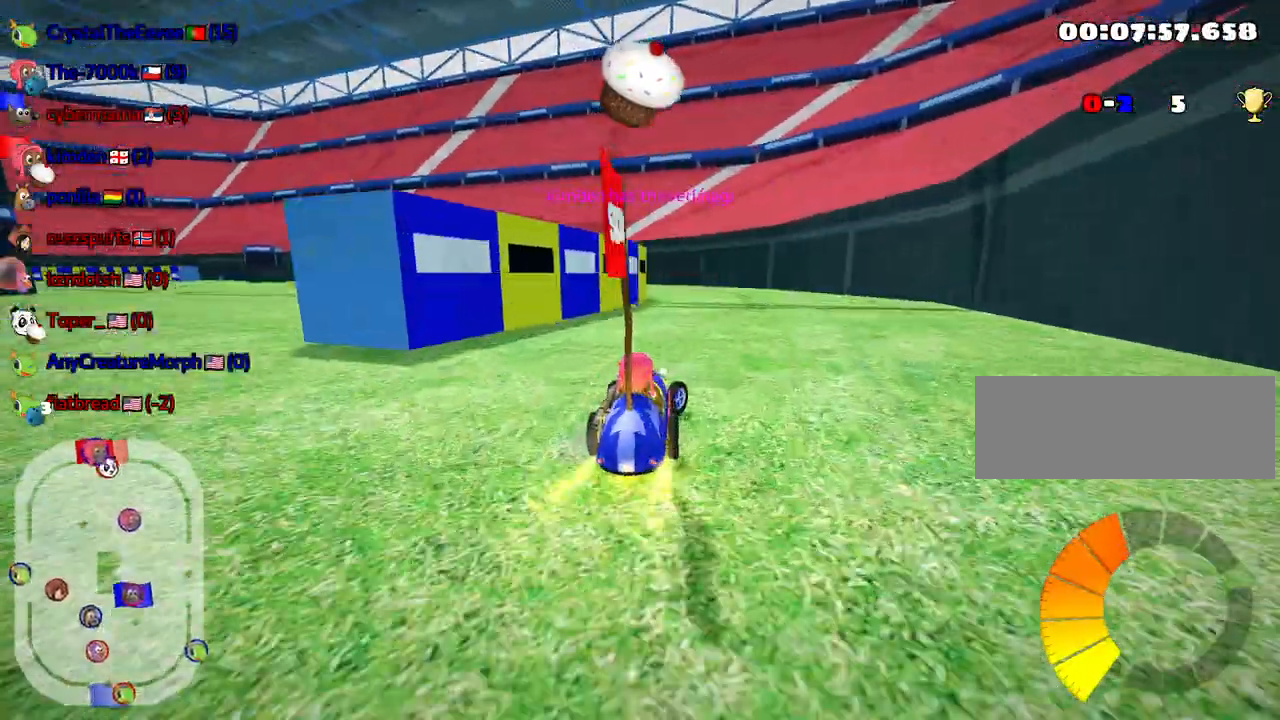
{"keys": ["left", "skid", "up"], "events": [[17, "look", "down"], [50, "fire", "down"], [217, "fire", "up"], [233, "look", "up"], [467, "skid", "down"], [500, "left", "down"]]}
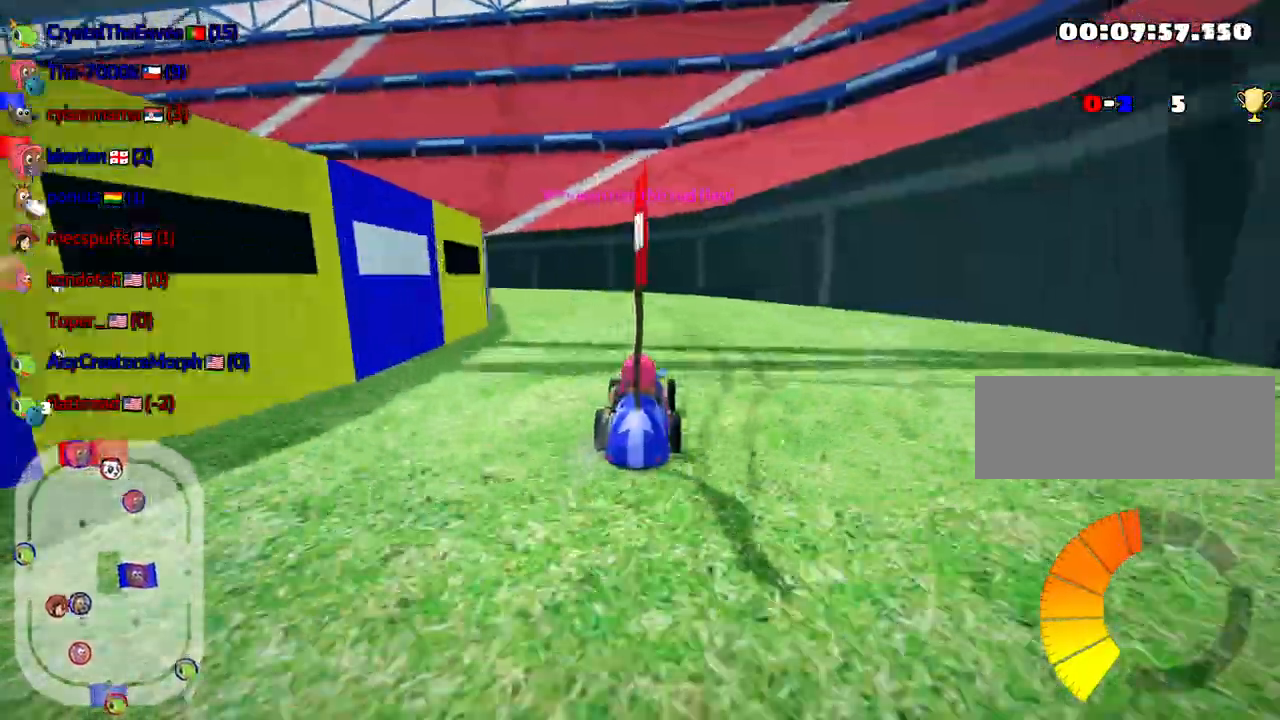
{"keys": ["right", "skid", "up"], "events": [[267, "left", "up"], [267, "right", "down"]]}
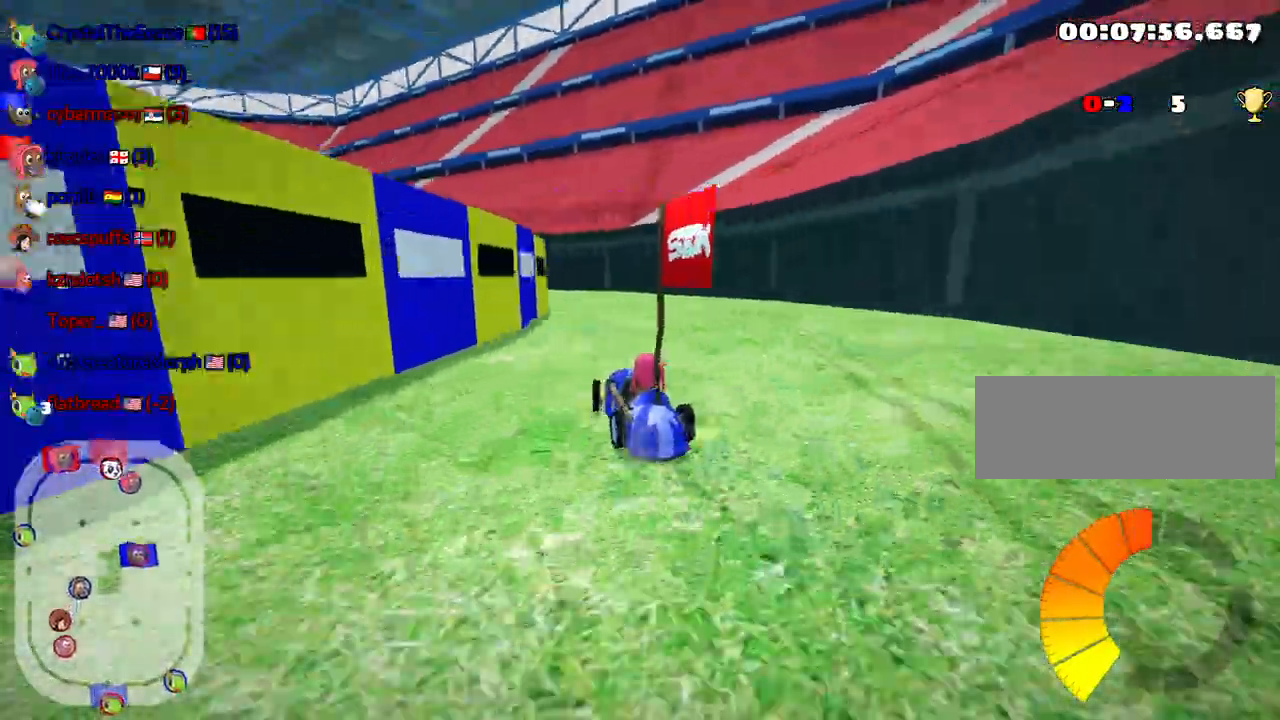
{"keys": ["right", "skid", "up"], "events": []}
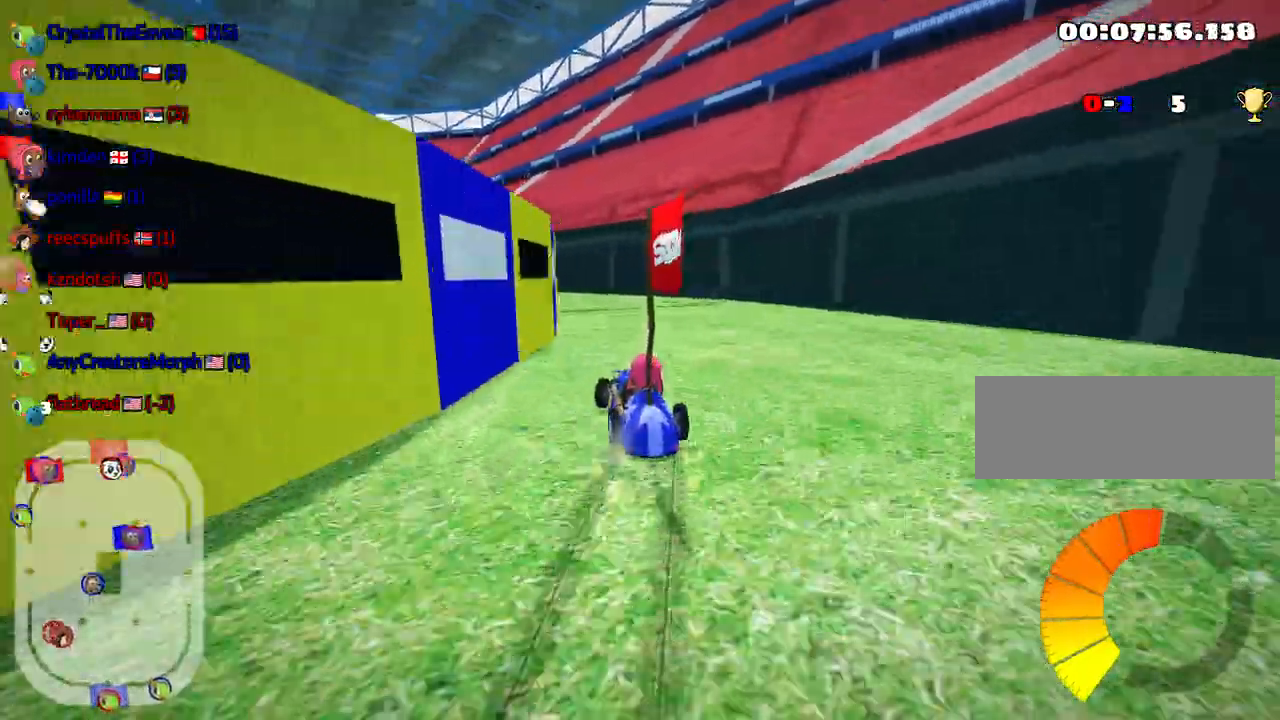
{"keys": ["right", "up"], "events": [[500, "skid", "up"]]}
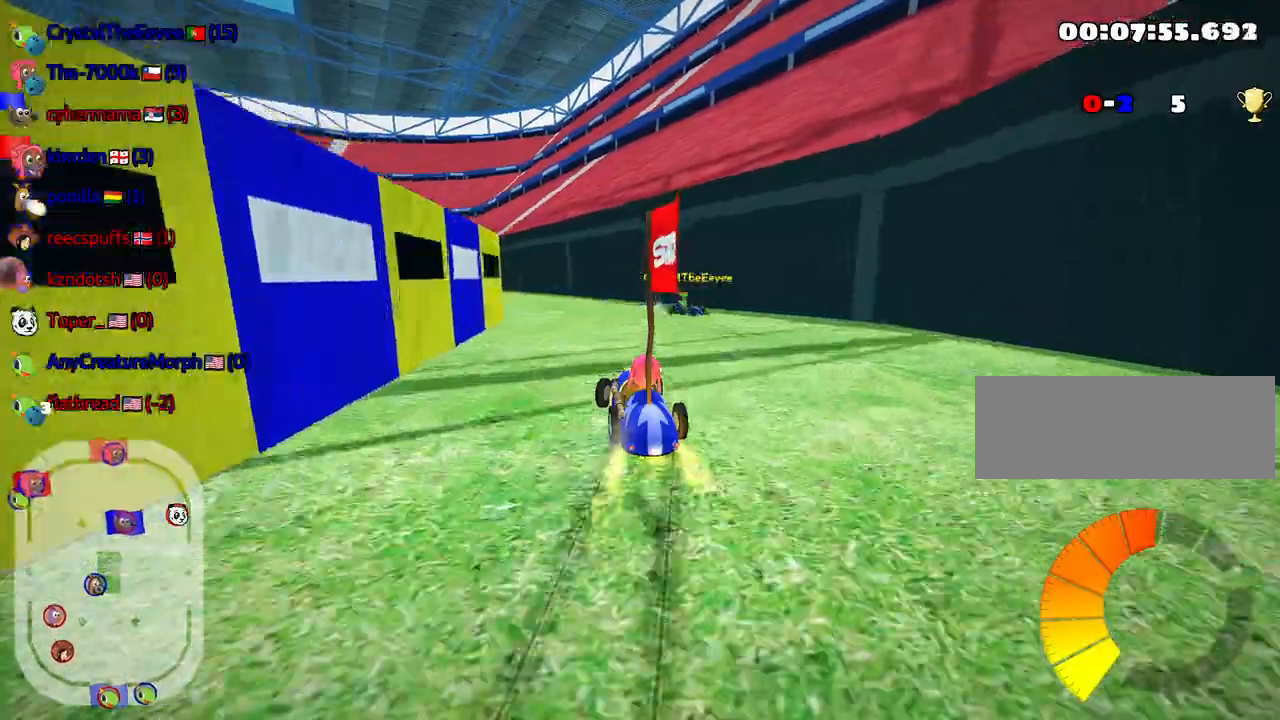
{"keys": ["left", "up"], "events": [[67, "right", "up"], [100, "left", "down"]]}
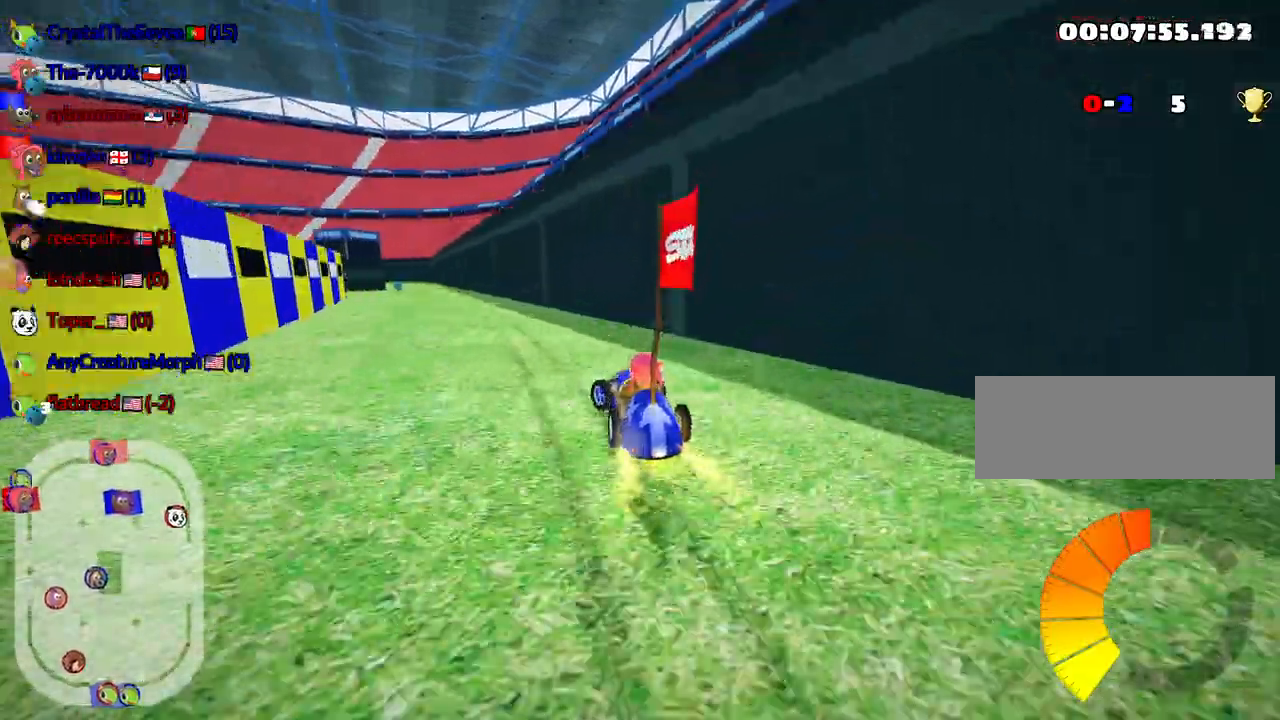
{"keys": ["up"], "events": [[50, "left", "up"]]}
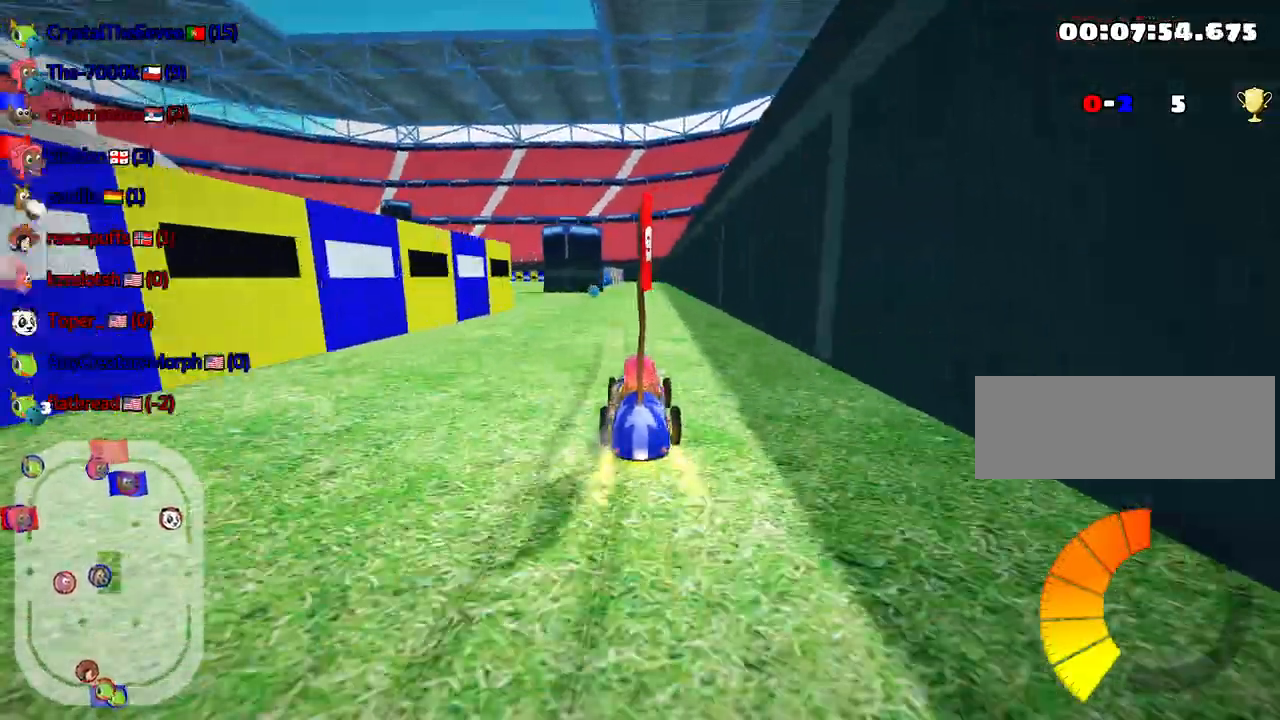
{"keys": ["left", "skid", "up"], "events": [[233, "left", "down"], [250, "skid", "down"], [383, "left", "up"], [450, "left", "down"]]}
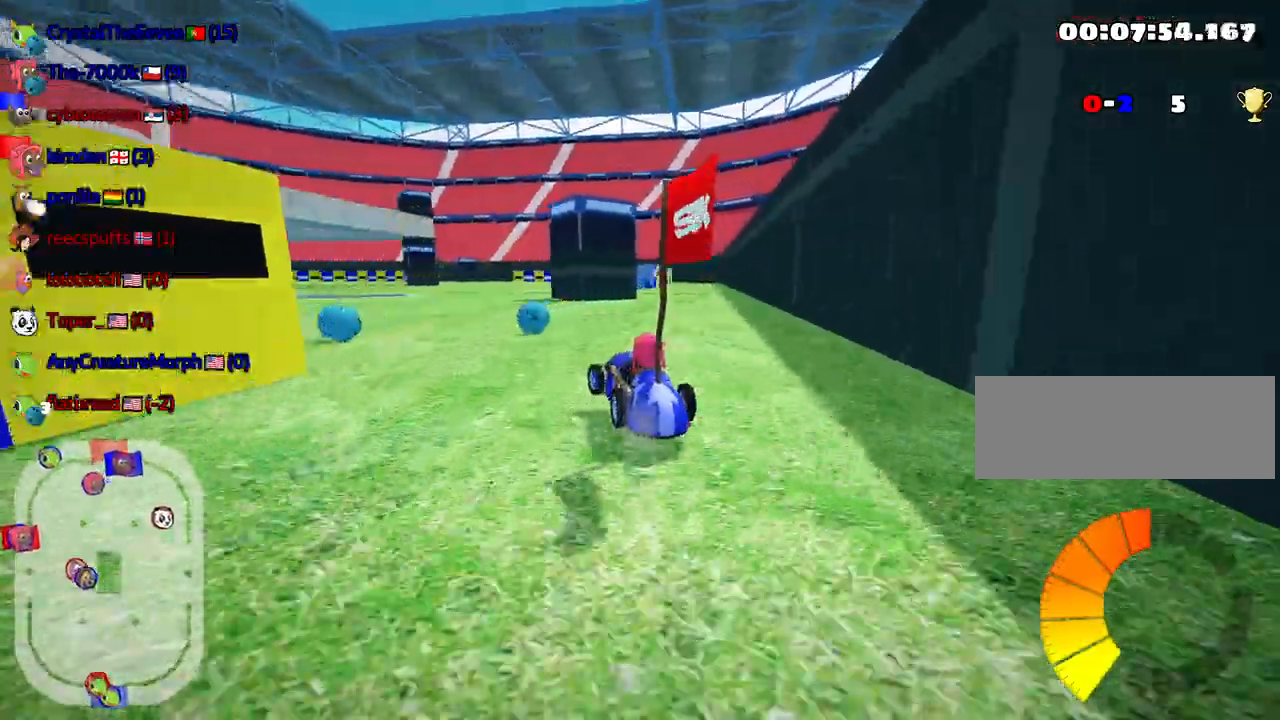
{"keys": ["up"], "events": [[67, "skid", "up"], [167, "left", "up"]]}
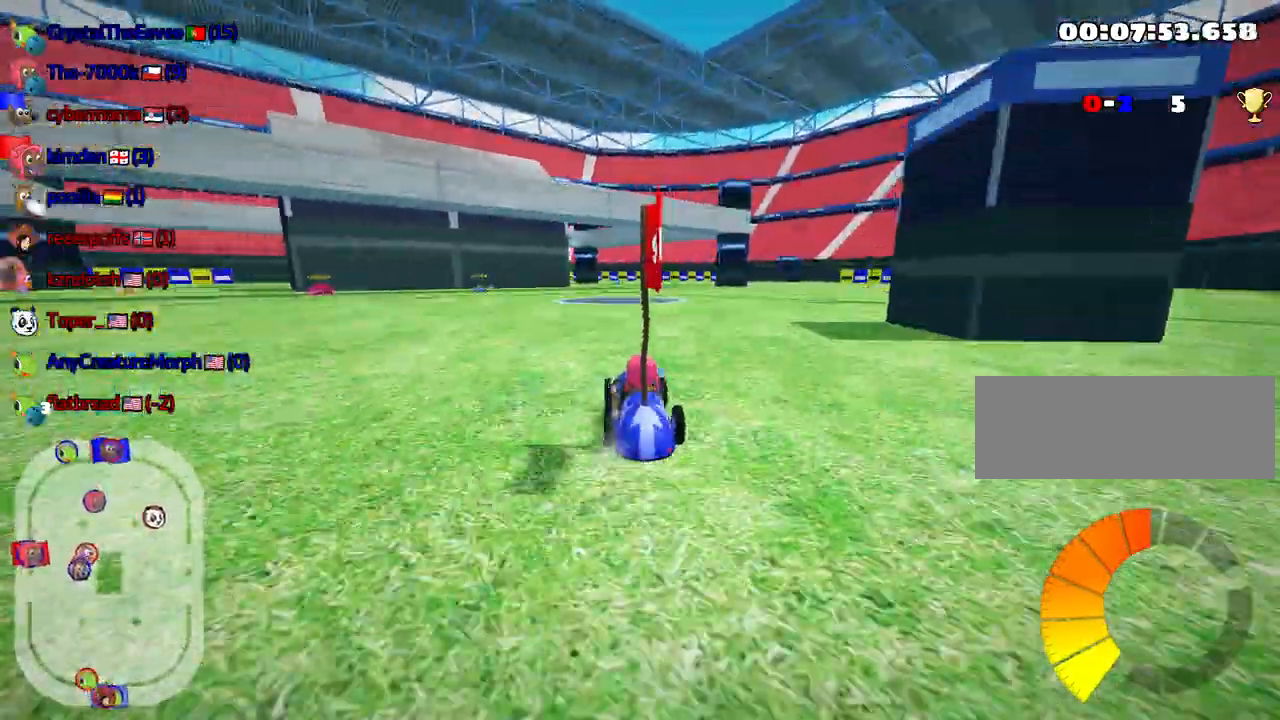
{"keys": ["left", "skid", "up"], "events": [[183, "skid", "down"], [200, "right", "down"], [333, "left", "down"], [350, "right", "up"]]}
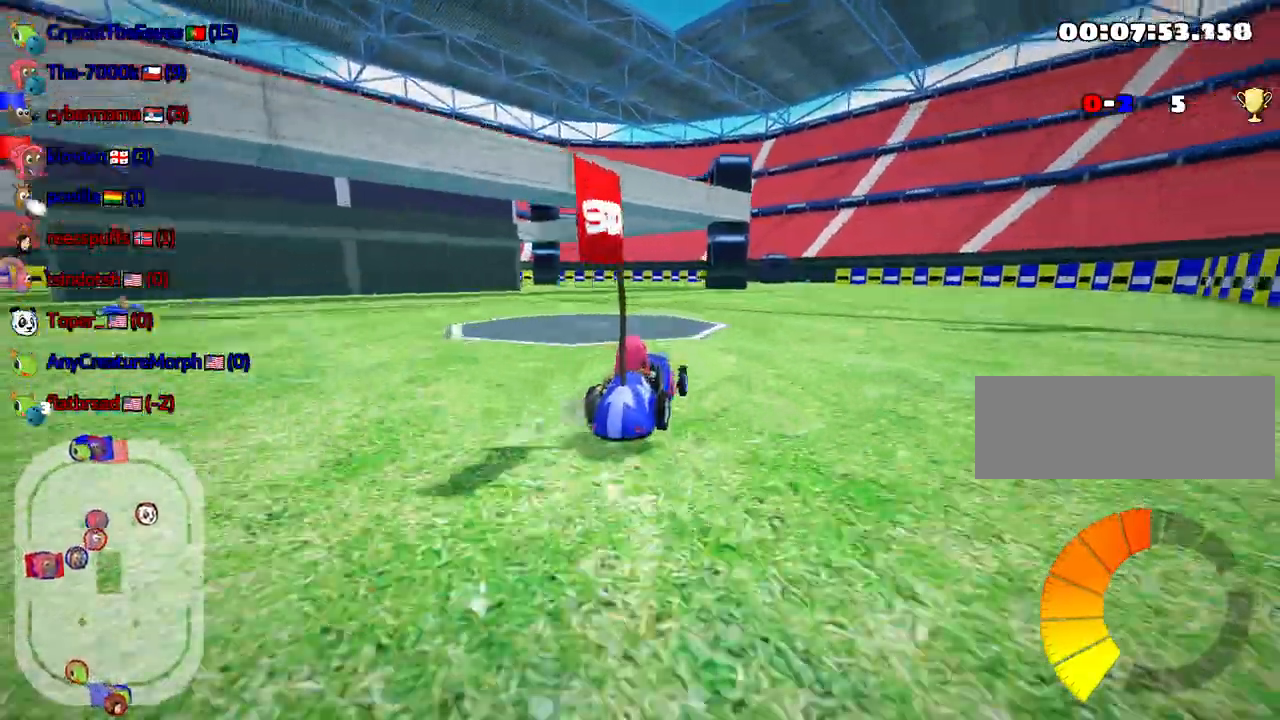
{"keys": ["left", "skid", "up"], "events": []}
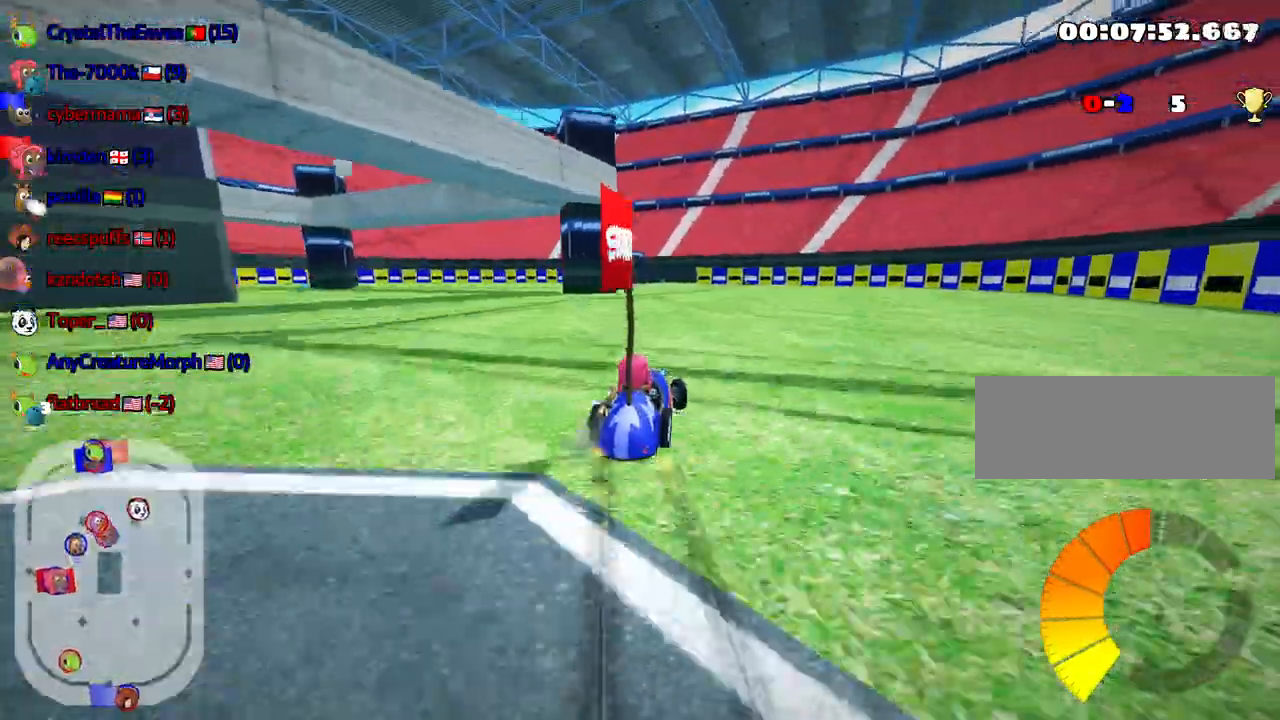
{"keys": ["left", "skid", "up"], "events": []}
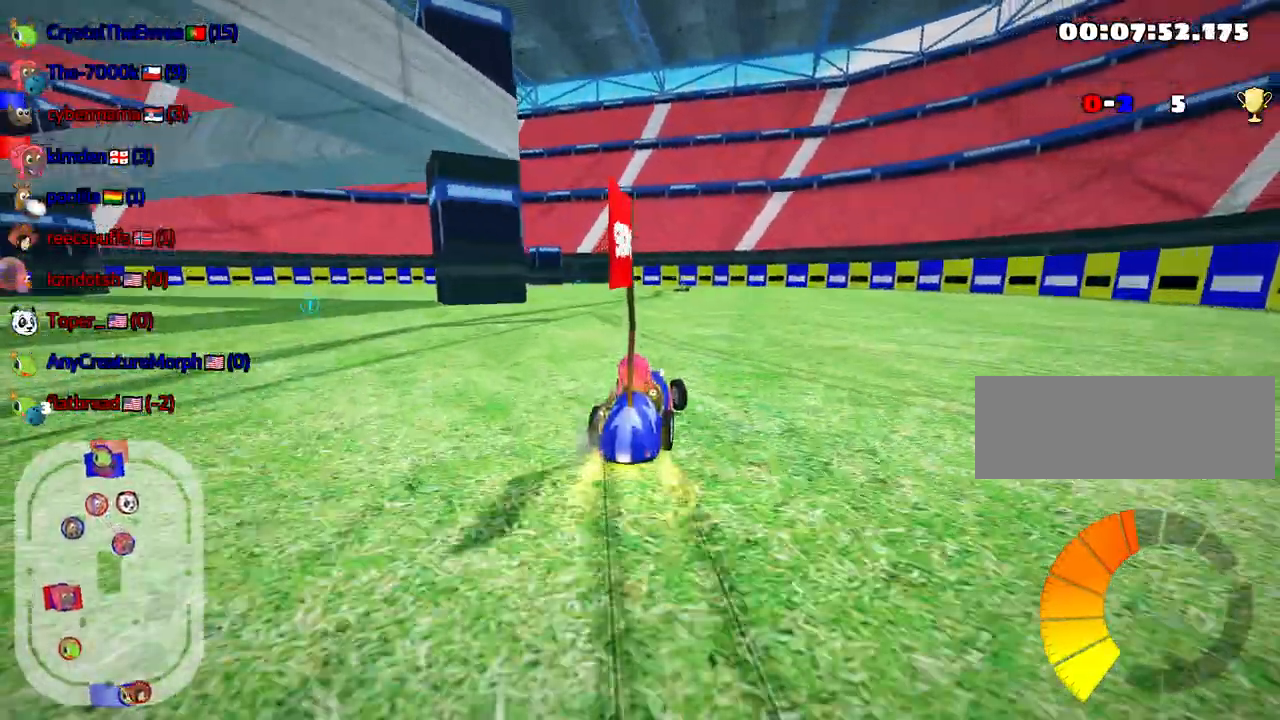
{"keys": ["up"], "events": [[283, "skid", "up"], [483, "left", "up"]]}
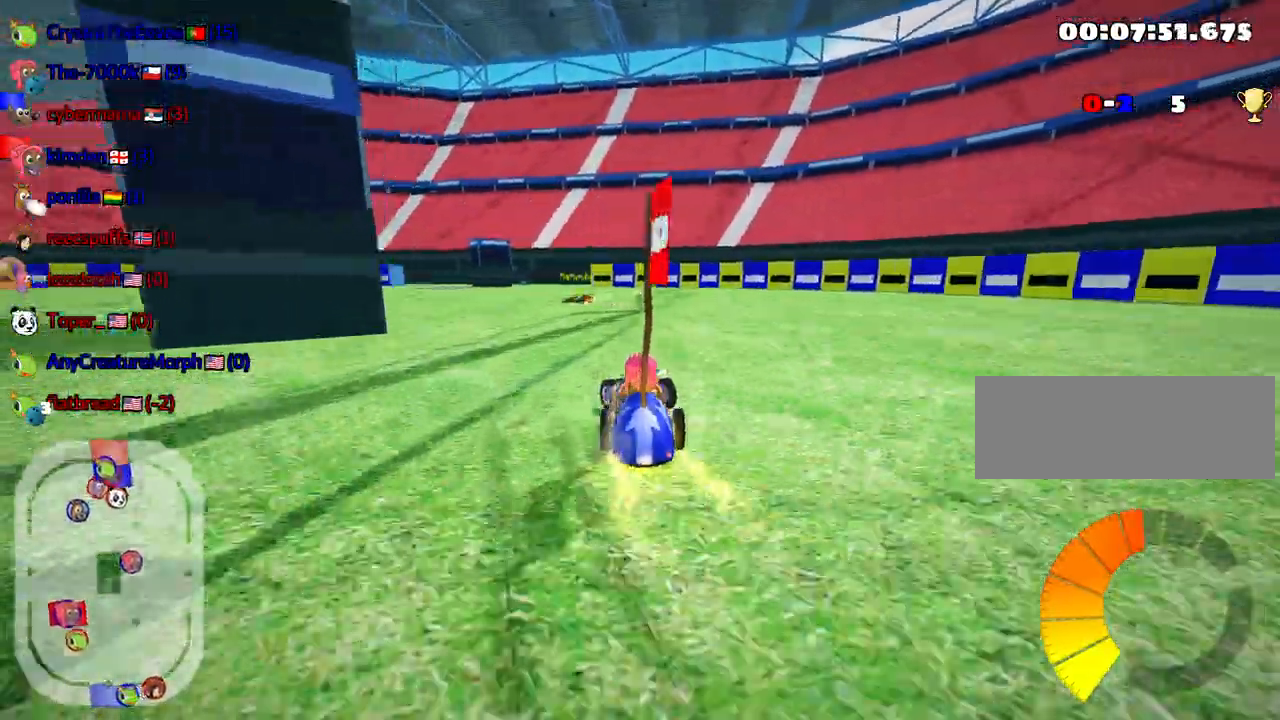
{"keys": ["left", "up"], "events": [[300, "left", "down"]]}
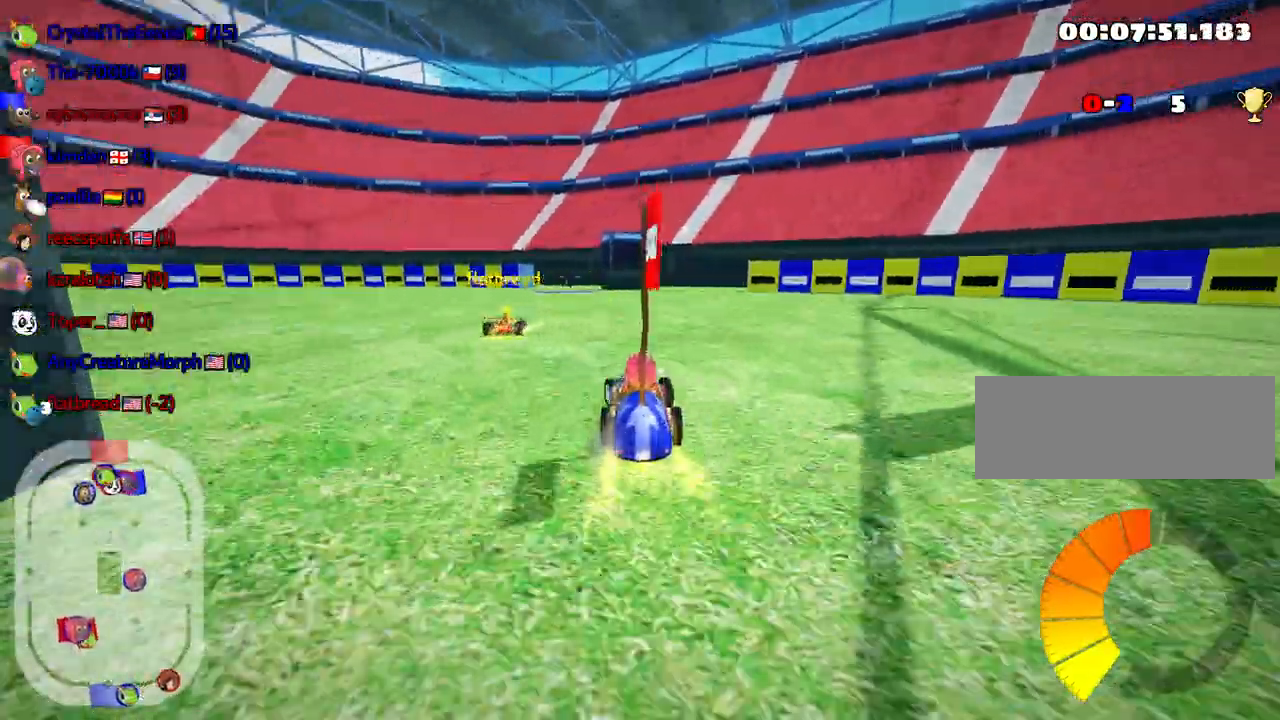
{"keys": ["right", "up"], "events": [[100, "left", "up"], [450, "right", "down"]]}
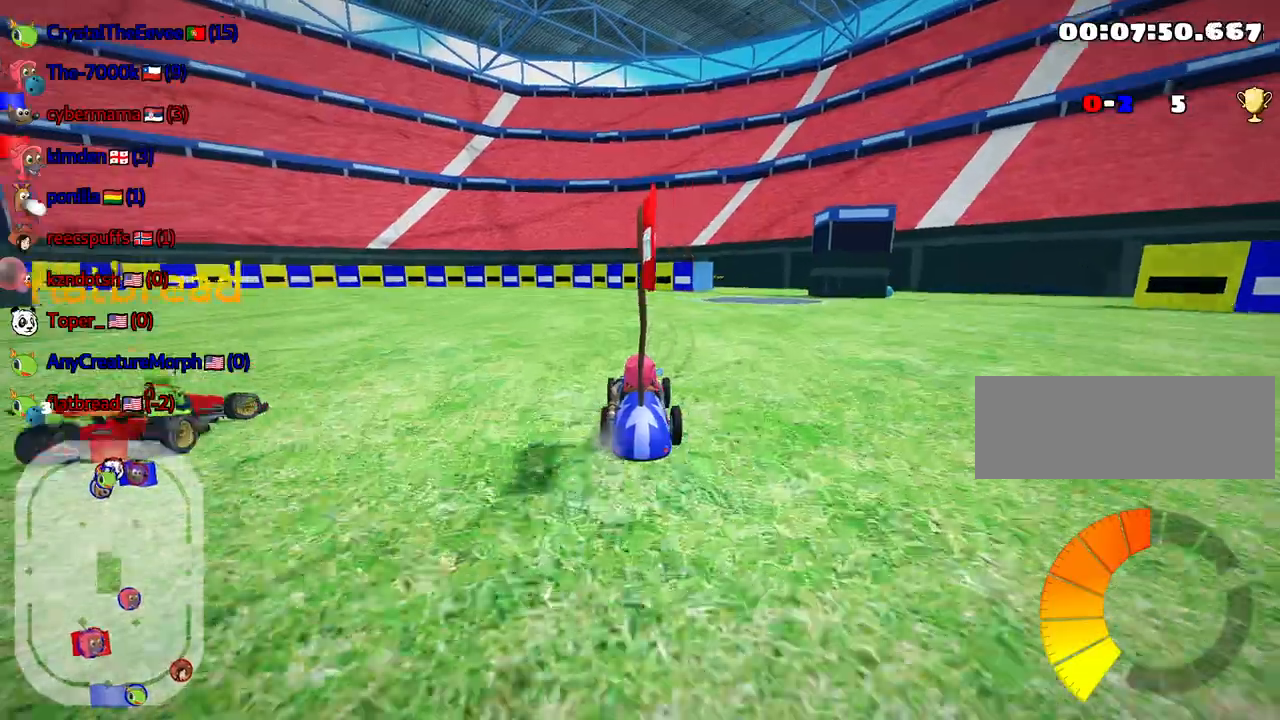
{"keys": ["left", "skid", "up"], "events": [[367, "right", "up"], [417, "left", "down"], [500, "skid", "down"]]}